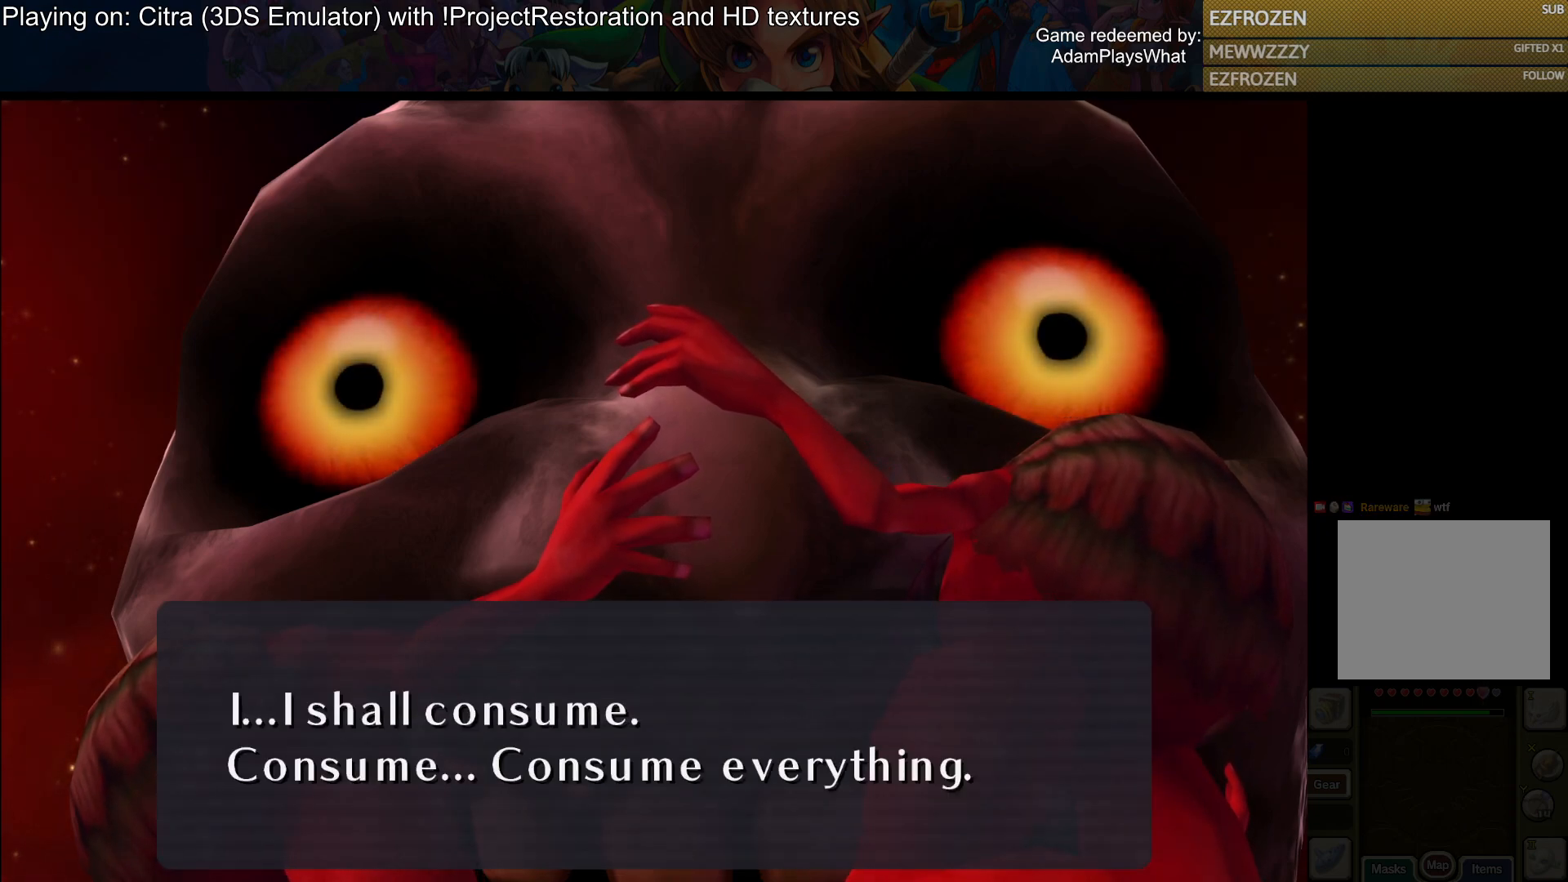
Gameplay with a controller (PlayStation layout); each line is a JSON object with the inputs held at the frame after it. "events" lists button and stick changes between this image and that frame as [ms after this image, input, new state], when the widget could be followed in between.
{"buttons": [], "left_stick": "center", "right_stick": "center", "events": [[33, "CROSS", "down"], [167, "CROSS", "up"]]}
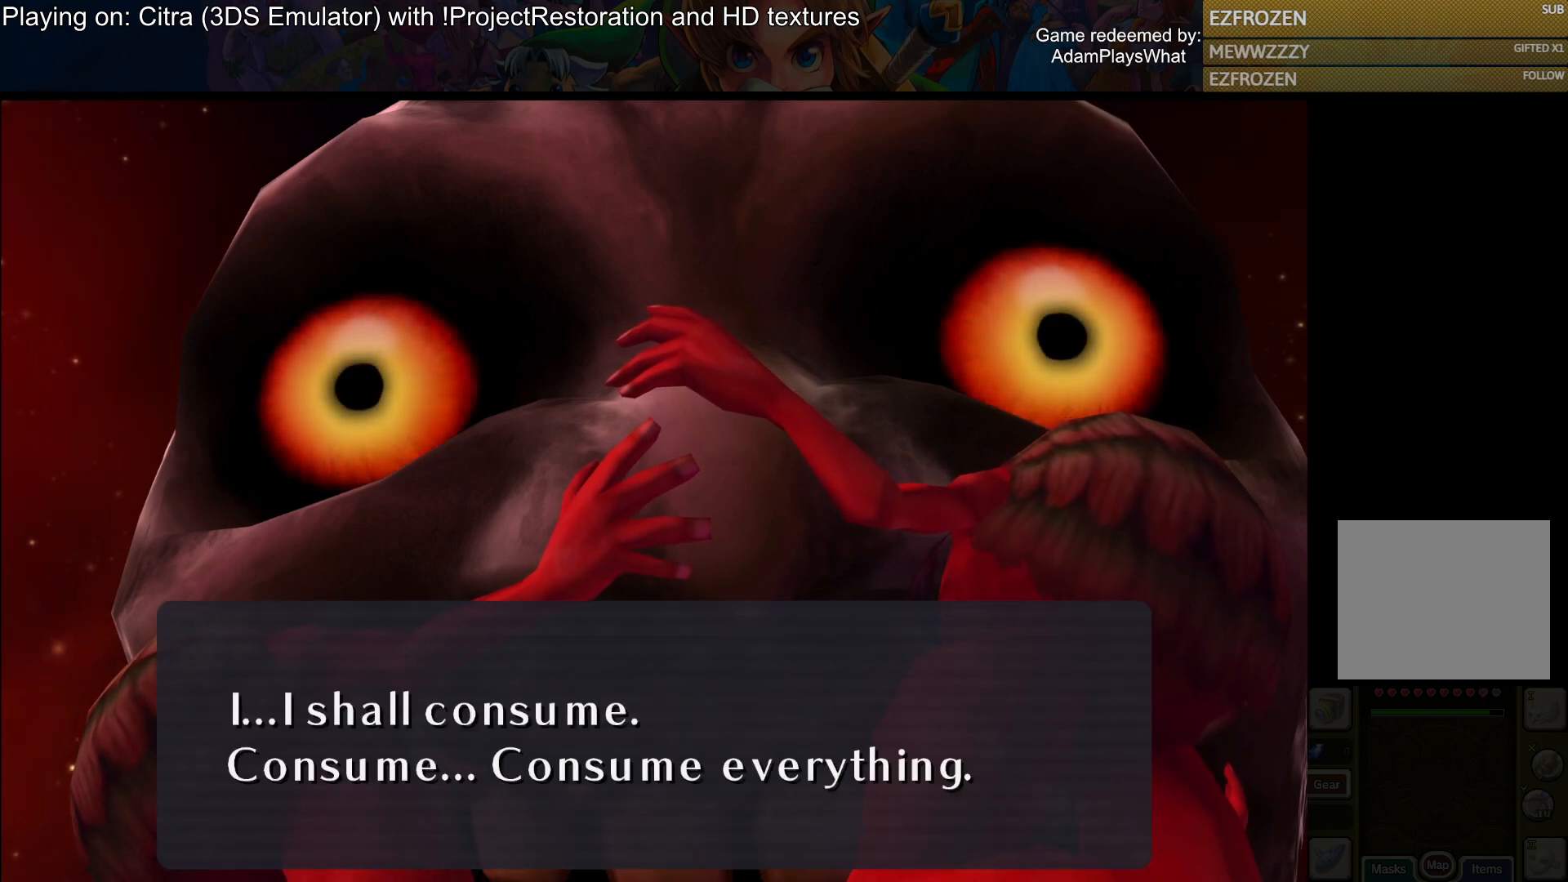
{"buttons": [], "left_stick": "center", "right_stick": "center", "events": []}
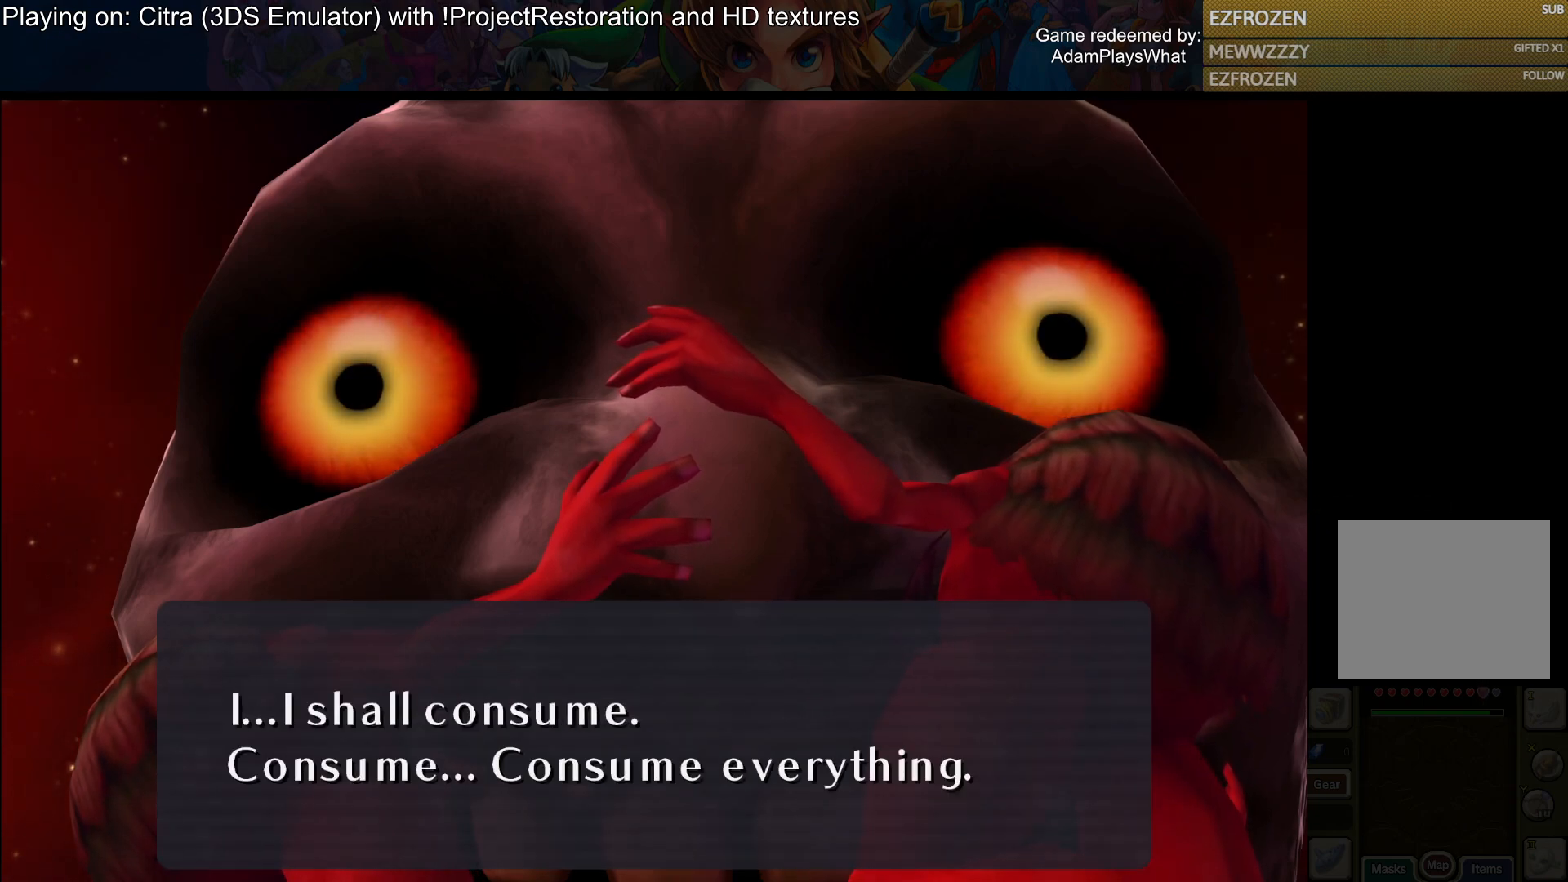
{"buttons": [], "left_stick": "center", "right_stick": "center", "events": []}
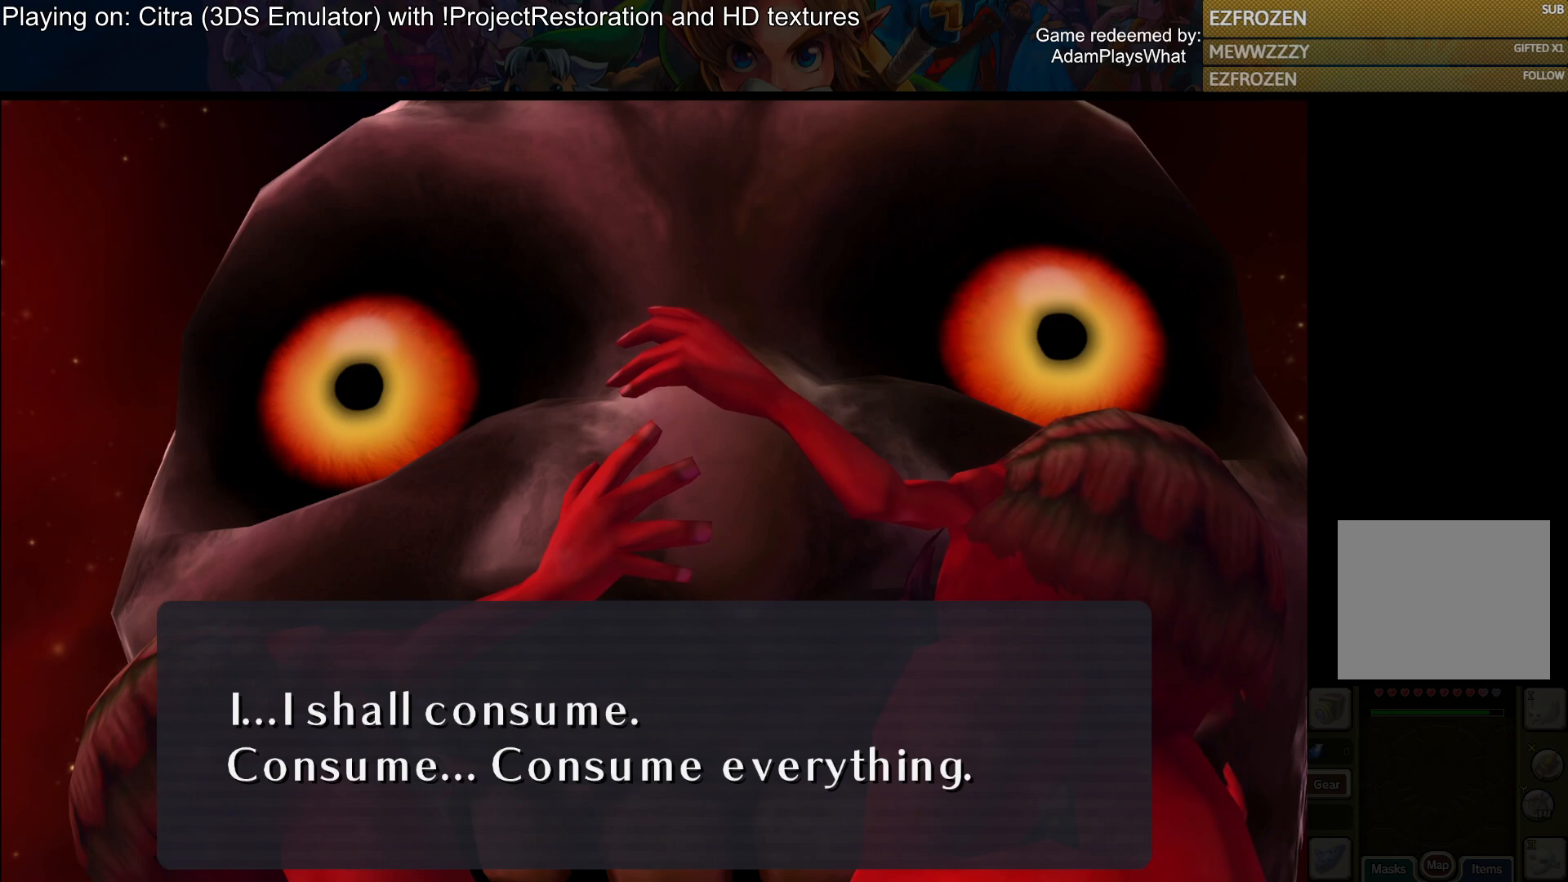
{"buttons": [], "left_stick": "center", "right_stick": "center", "events": [[50, "CROSS", "down"], [200, "CROSS", "up"]]}